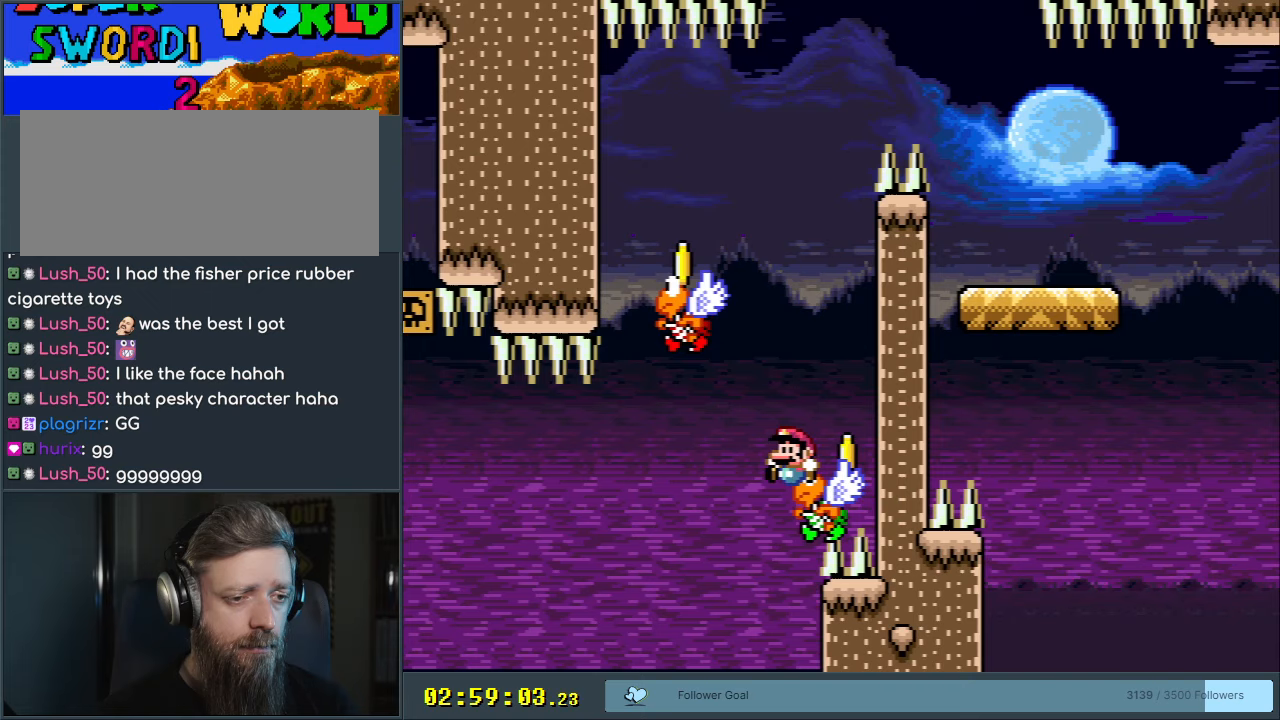
Gameplay with a controller (Nintendo layout); each line is a JSON object with the inputs held at the frame after it. "events" lists button and stick changes between this image and that frame as [ms after this image, input, new state], when the widget could be followed in between. Not read: L3 R3.
{"buttons": ["B", "Y", "DPAD_RIGHT"], "events": [[400, "DPAD_LEFT", "up"], [500, "DPAD_RIGHT", "down"]]}
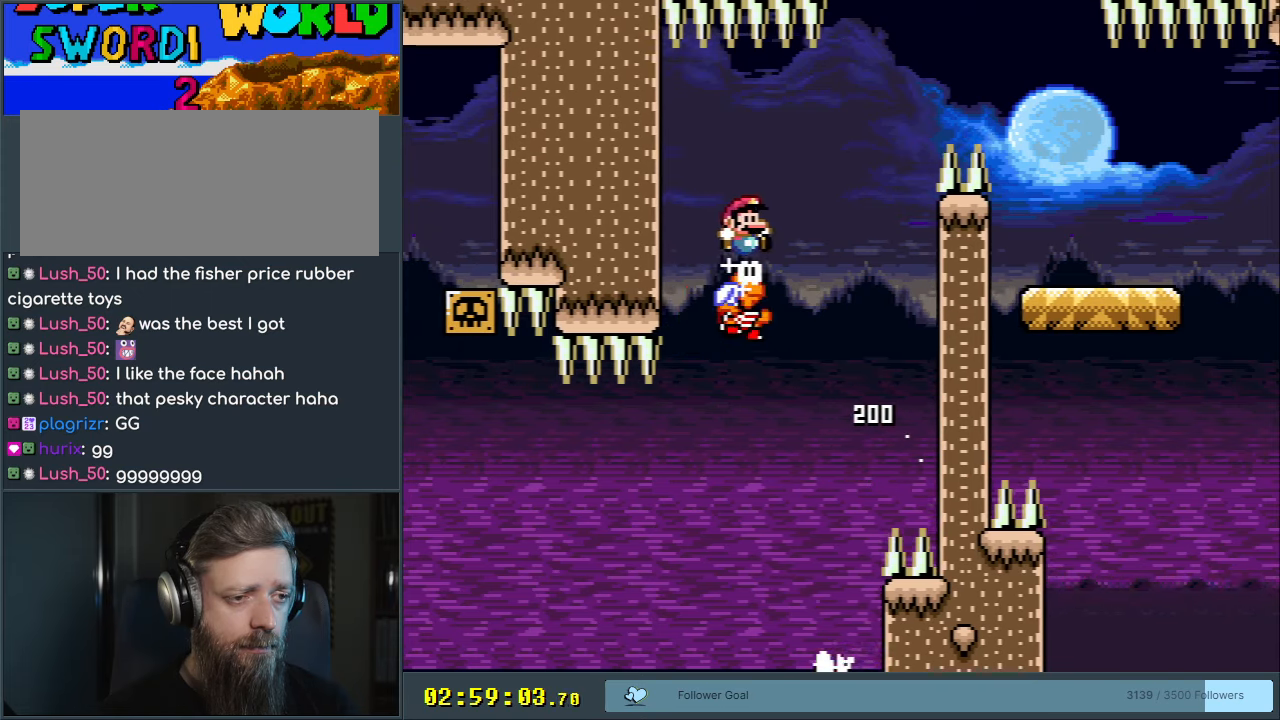
{"buttons": ["B", "Y", "DPAD_RIGHT"], "events": []}
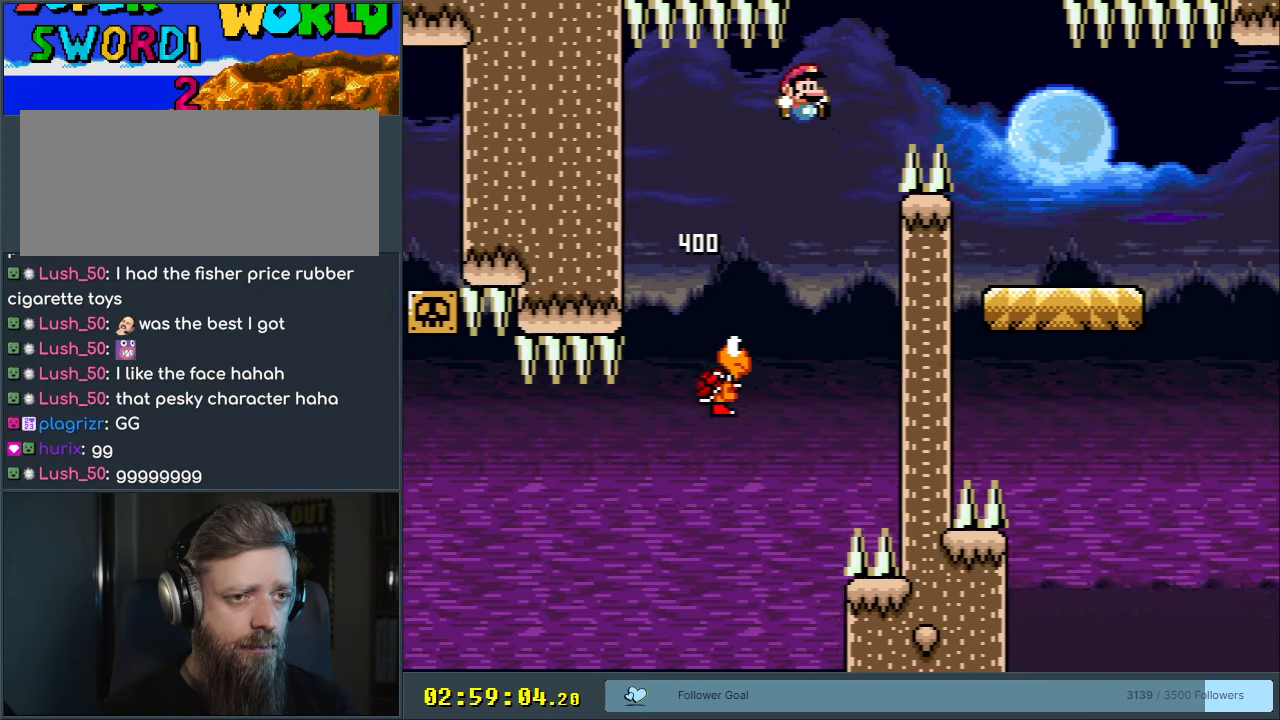
{"buttons": ["Y", "DPAD_RIGHT"], "events": [[367, "DPAD_RIGHT", "up"], [400, "B", "up"], [400, "DPAD_LEFT", "down"], [467, "DPAD_LEFT", "up"], [467, "DPAD_UP", "down"], [500, "DPAD_RIGHT", "down"], [500, "DPAD_UP", "up"]]}
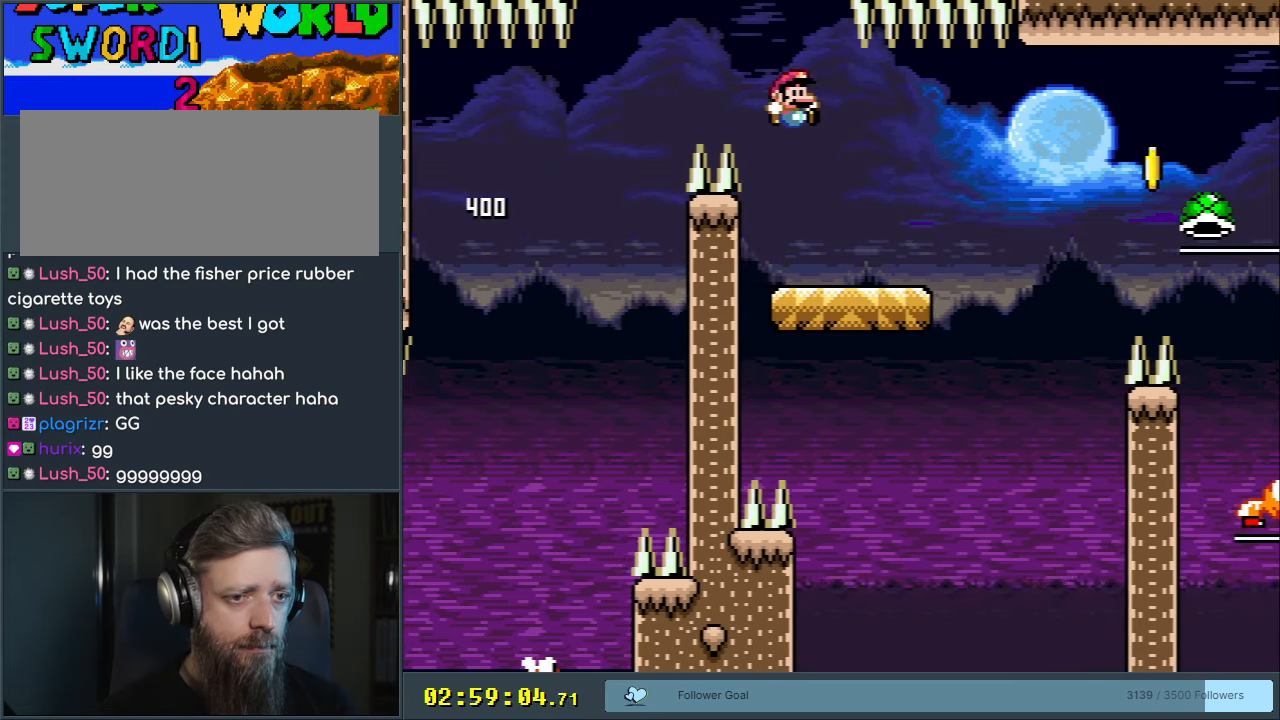
{"buttons": ["B", "Y"], "events": [[300, "B", "down"], [400, "B", "up"], [467, "B", "down"], [483, "DPAD_RIGHT", "up"]]}
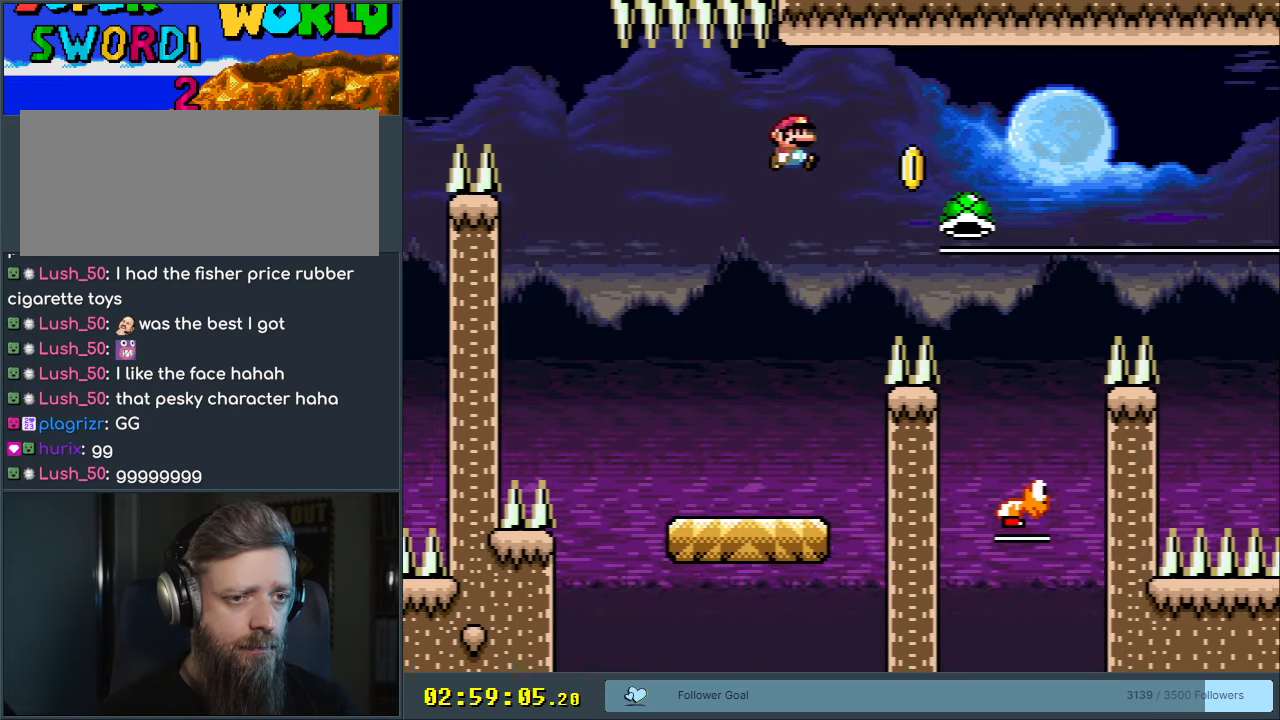
{"buttons": ["DPAD_LEFT"], "events": [[100, "Y", "up"], [150, "B", "up"], [350, "DPAD_LEFT", "down"]]}
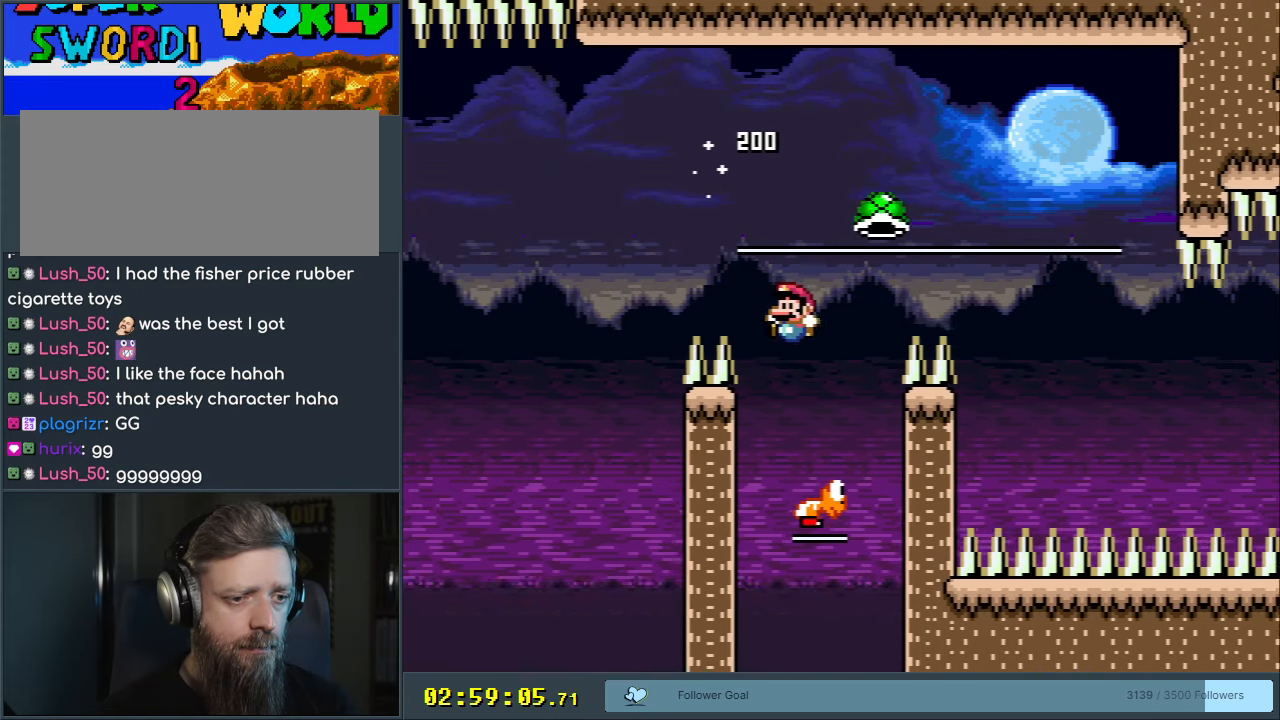
{"buttons": ["B", "Y", "DPAD_RIGHT"], "events": [[33, "B", "down"], [33, "Y", "down"], [67, "DPAD_LEFT", "up"], [167, "DPAD_RIGHT", "down"]]}
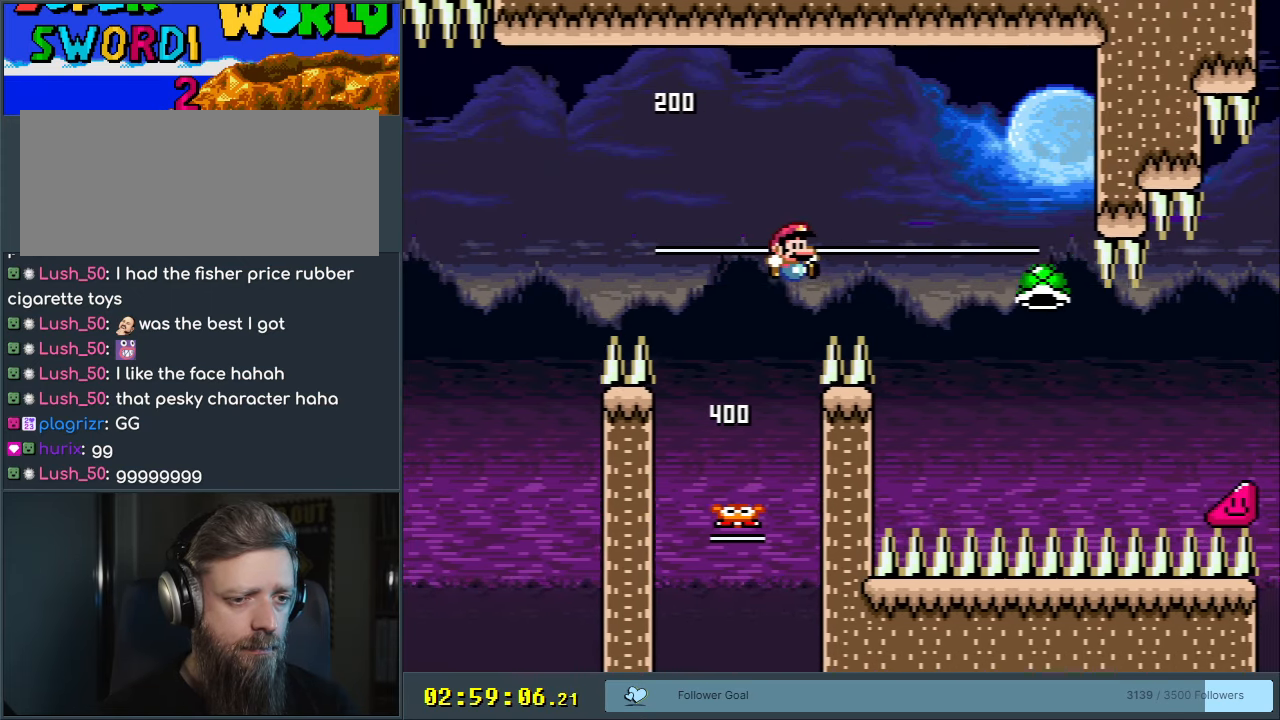
{"buttons": ["B", "Y", "DPAD_RIGHT"], "events": [[250, "B", "up"], [450, "B", "down"]]}
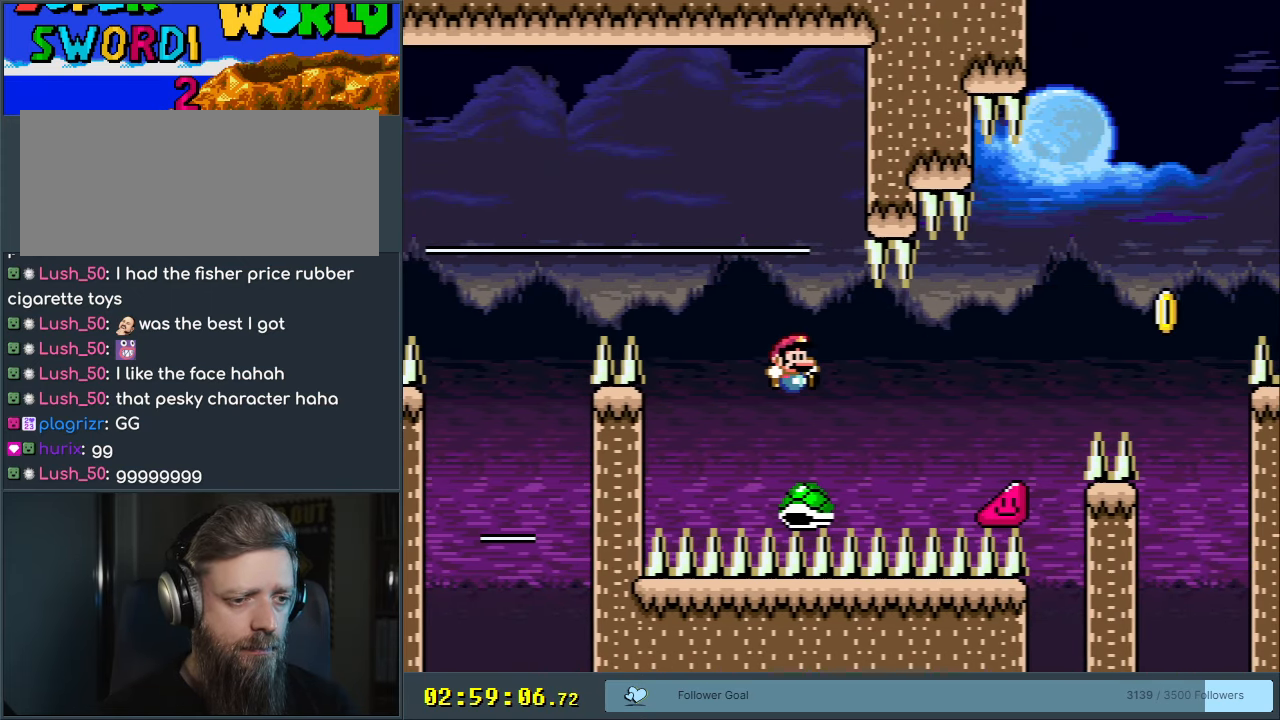
{"buttons": ["Y", "DPAD_RIGHT"], "events": [[433, "B", "up"]]}
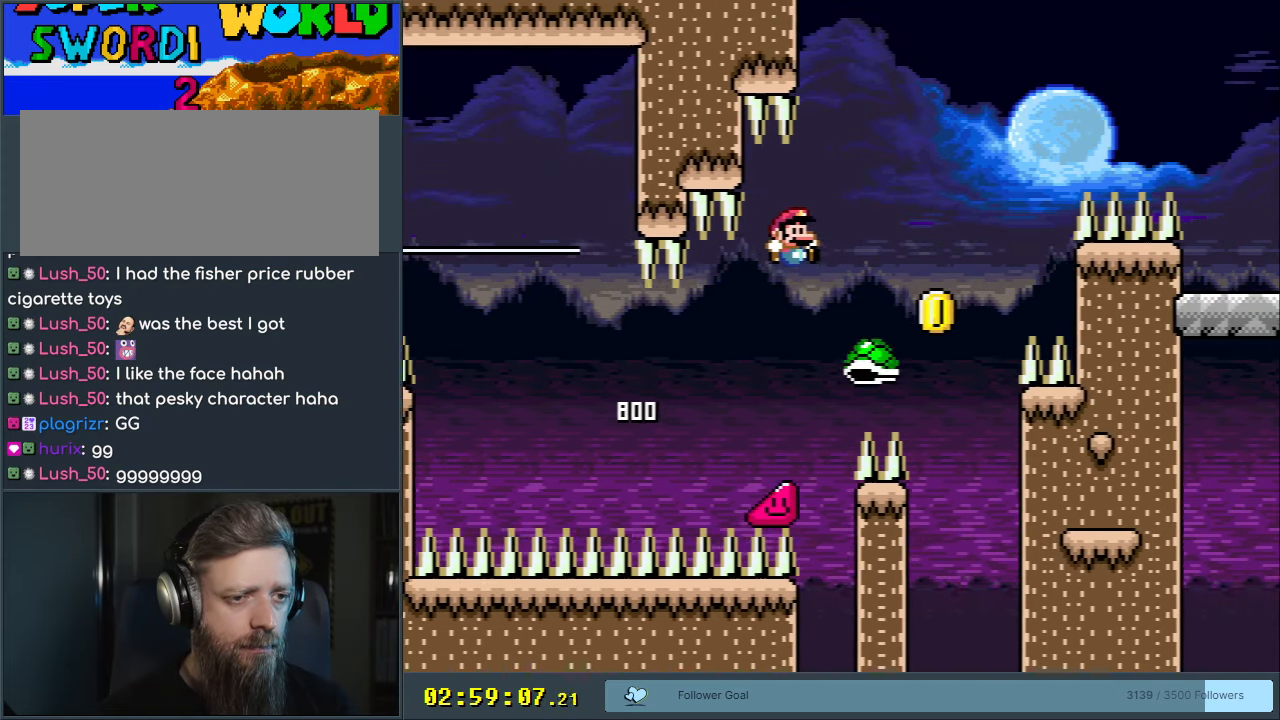
{"buttons": ["B", "Y", "DPAD_RIGHT"], "events": [[33, "B", "down"]]}
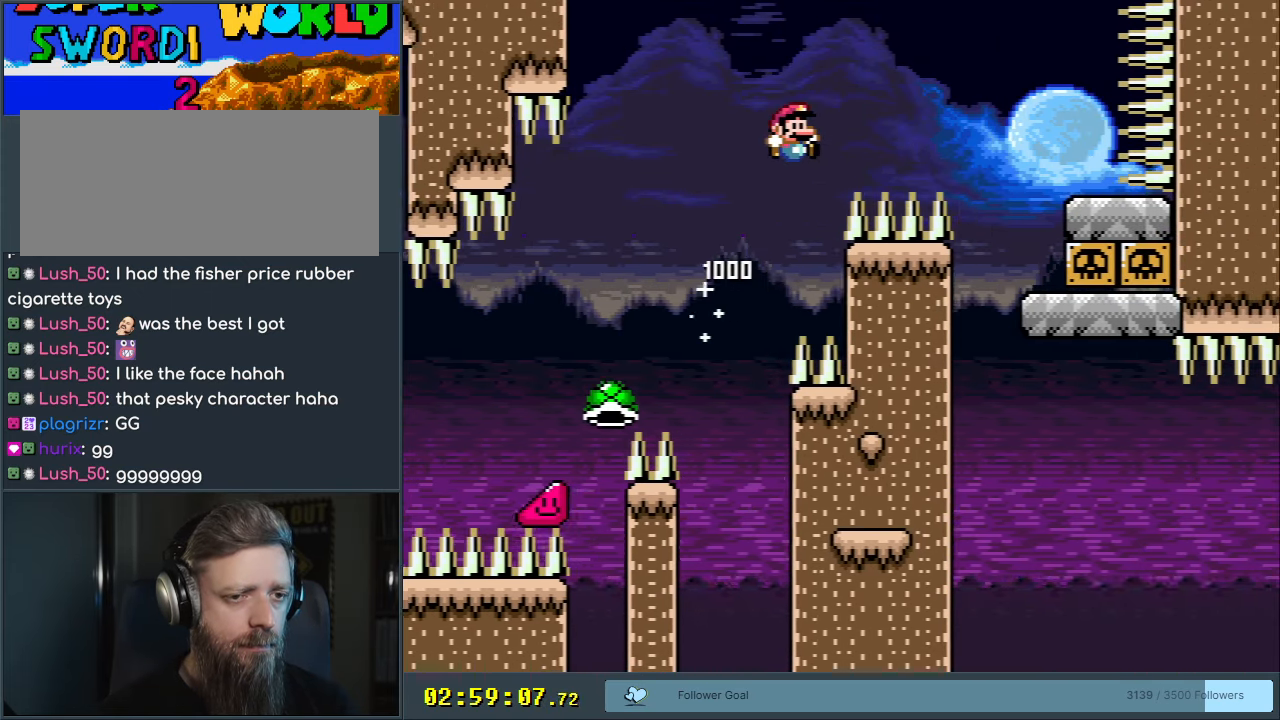
{"buttons": ["X"], "events": [[317, "X", "down"], [350, "B", "up"], [350, "Y", "up"], [367, "DPAD_RIGHT", "up"]]}
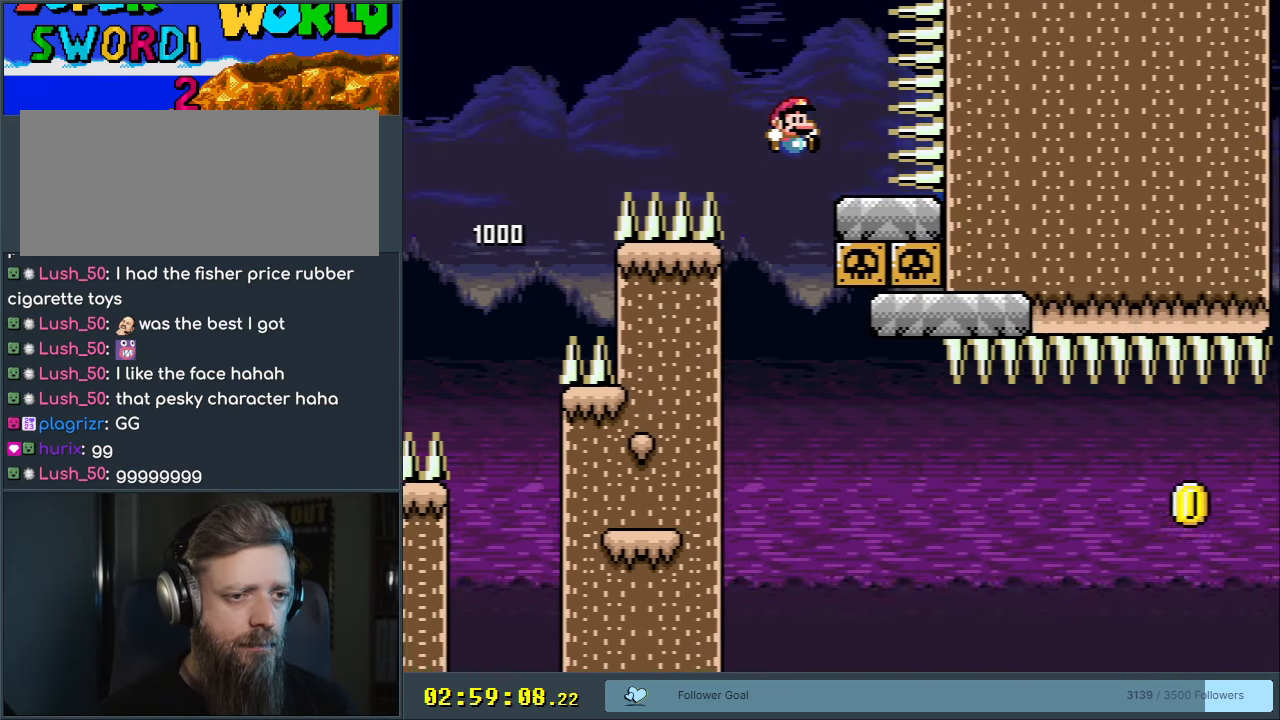
{"buttons": ["X"], "events": [[50, "DPAD_LEFT", "down"], [133, "A", "down"], [233, "A", "up"], [333, "DPAD_LEFT", "up"]]}
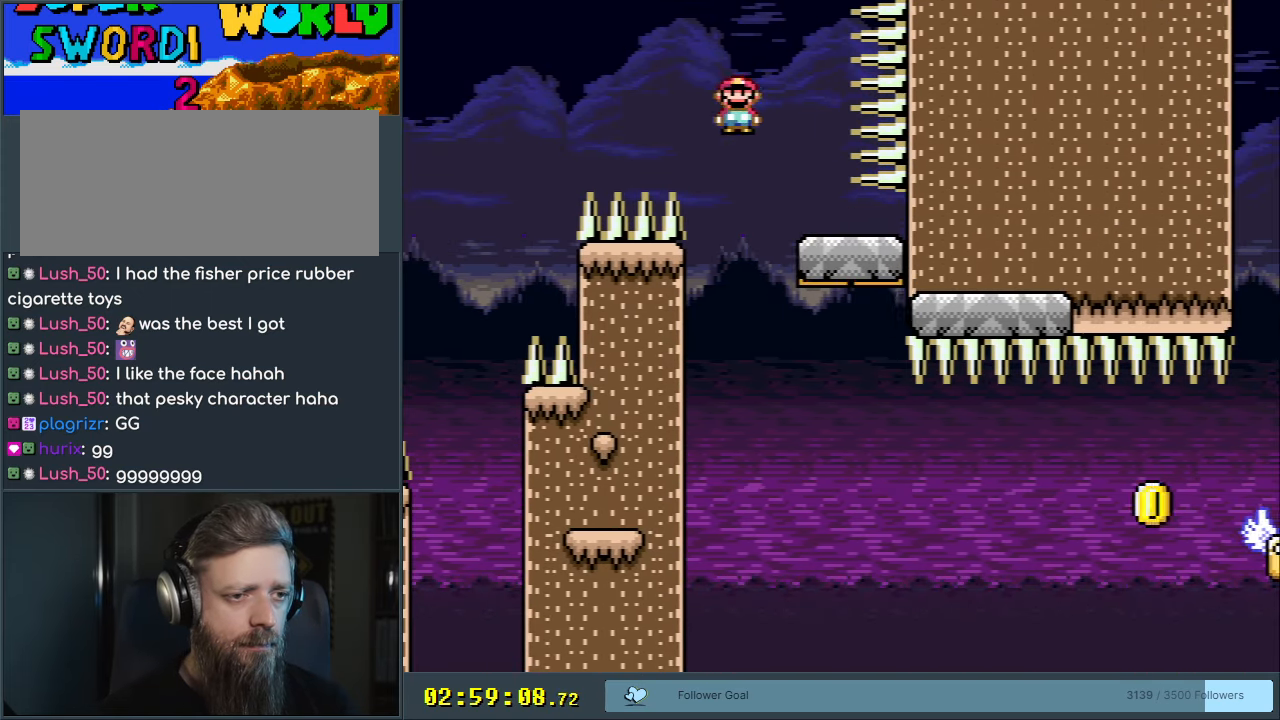
{"buttons": ["X"], "events": [[17, "DPAD_RIGHT", "down"], [183, "DPAD_RIGHT", "up"], [283, "DPAD_RIGHT", "down"], [500, "DPAD_RIGHT", "up"]]}
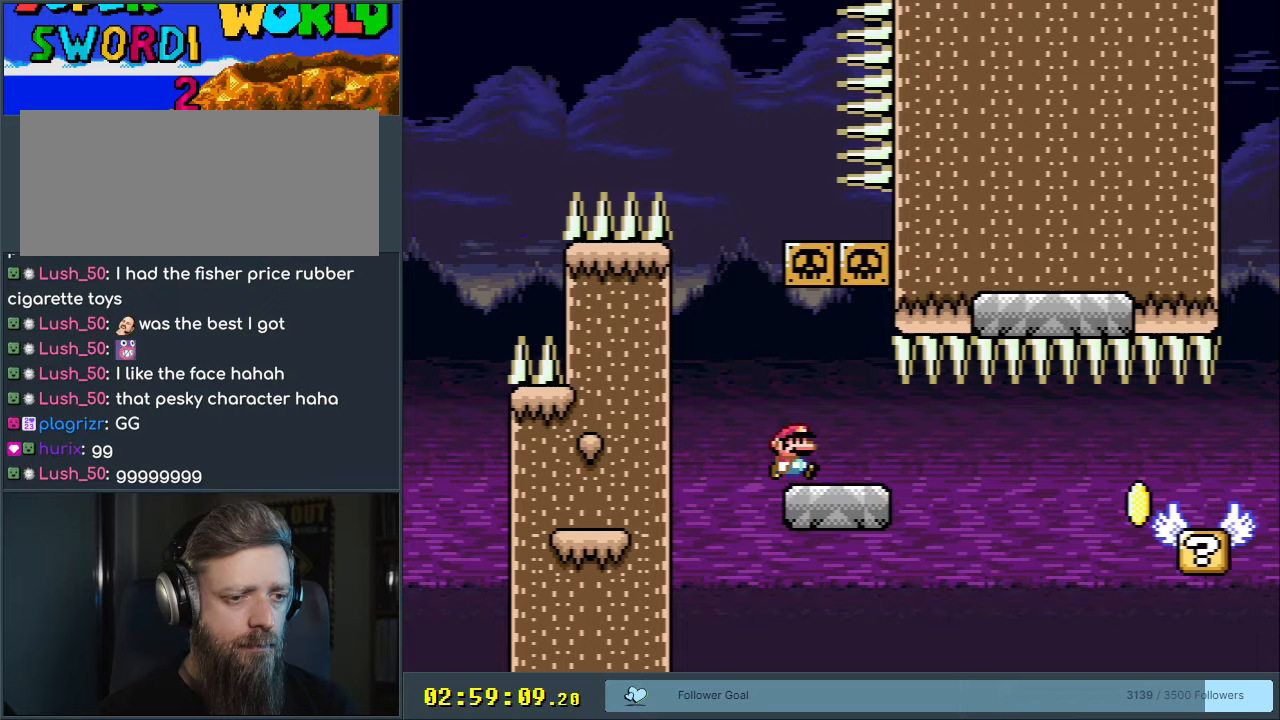
{"buttons": ["X", "DPAD_RIGHT"], "events": [[50, "DPAD_RIGHT", "down"], [267, "A", "down"], [333, "A", "up"]]}
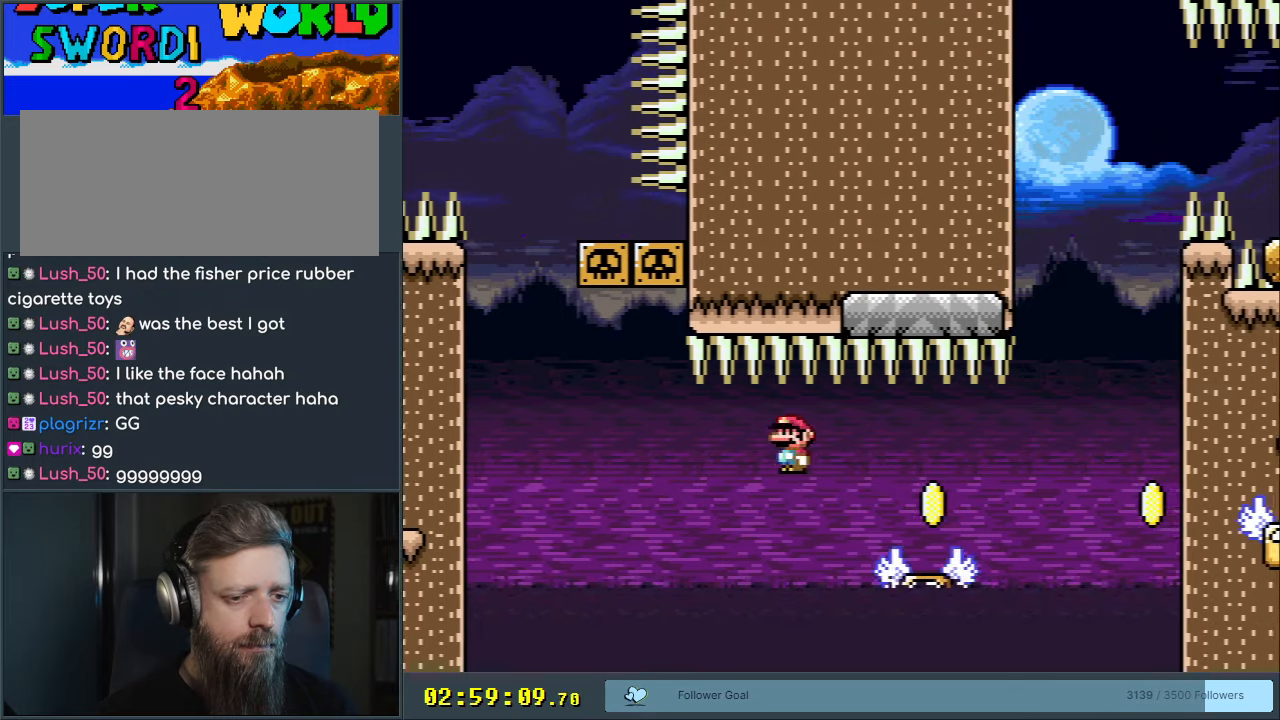
{"buttons": ["A", "X", "DPAD_RIGHT"], "events": [[267, "A", "down"], [333, "A", "up"], [450, "A", "down"]]}
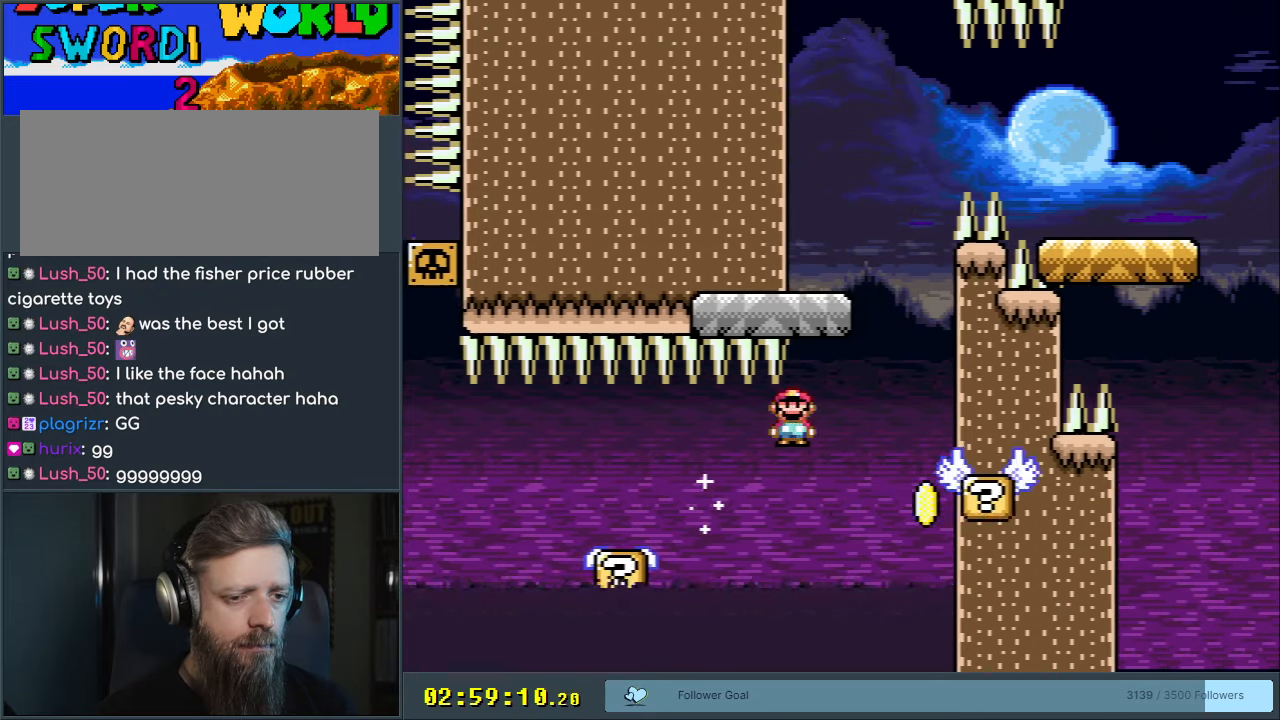
{"buttons": ["B", "Y", "DPAD_LEFT"], "events": [[83, "A", "up"], [167, "X", "up"], [183, "Y", "down"], [283, "B", "down"], [283, "DPAD_RIGHT", "up"], [400, "DPAD_LEFT", "down"]]}
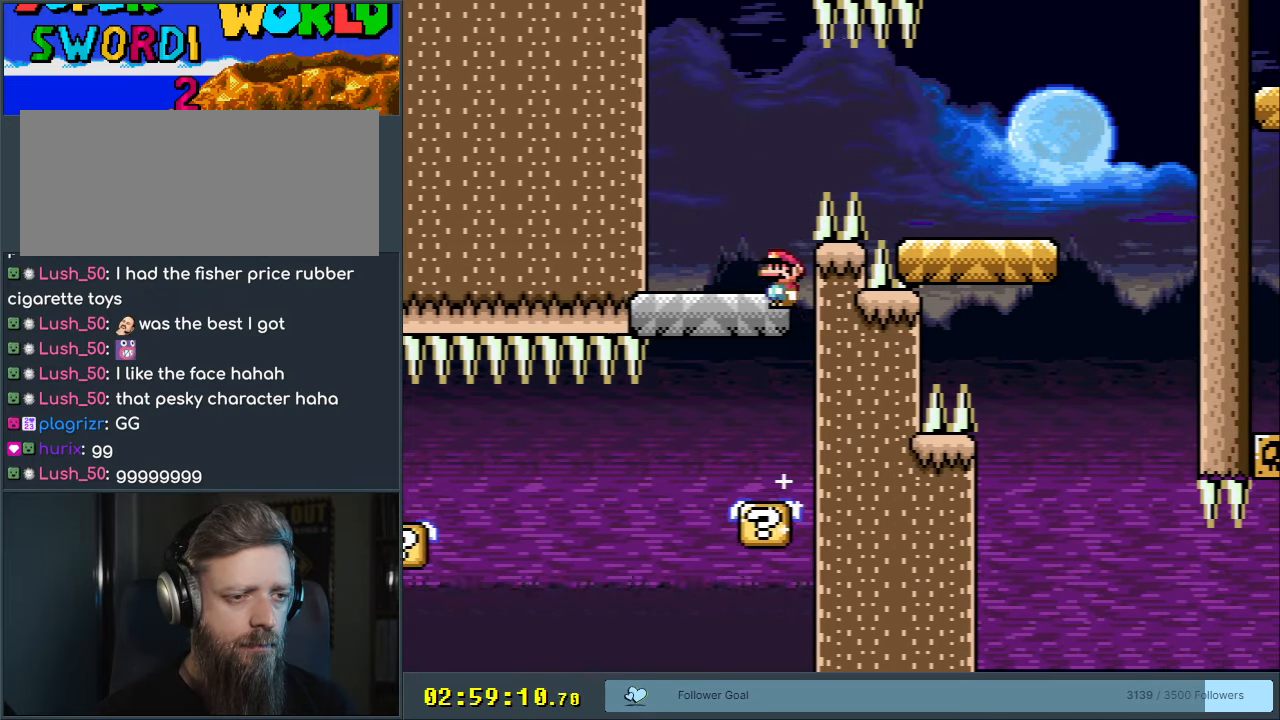
{"buttons": ["Y", "DPAD_RIGHT"], "events": [[117, "B", "up"], [133, "DPAD_LEFT", "up"], [200, "DPAD_RIGHT", "down"], [367, "B", "down"], [483, "B", "up"]]}
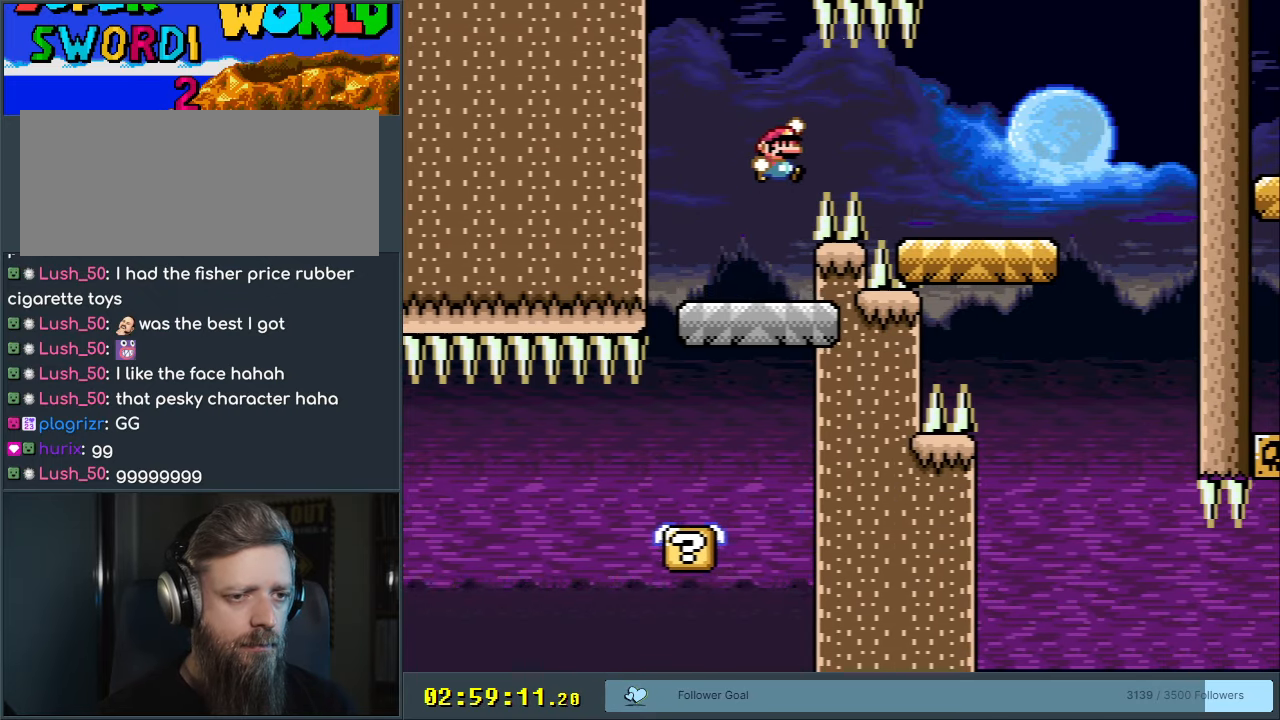
{"buttons": ["Y", "DPAD_LEFT"], "events": [[67, "B", "down"], [283, "DPAD_RIGHT", "up"], [400, "B", "up"], [400, "DPAD_LEFT", "down"]]}
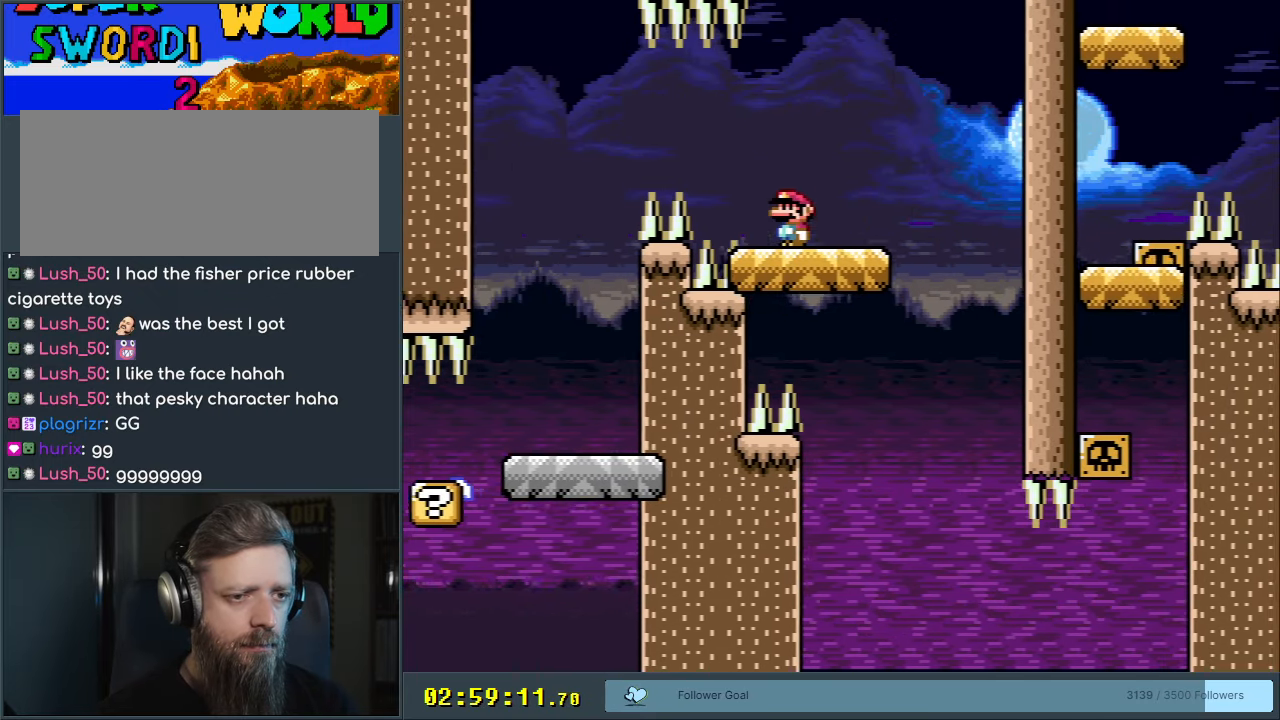
{"buttons": ["Y", "DPAD_RIGHT"], "events": [[33, "DPAD_LEFT", "up"], [300, "DPAD_RIGHT", "down"]]}
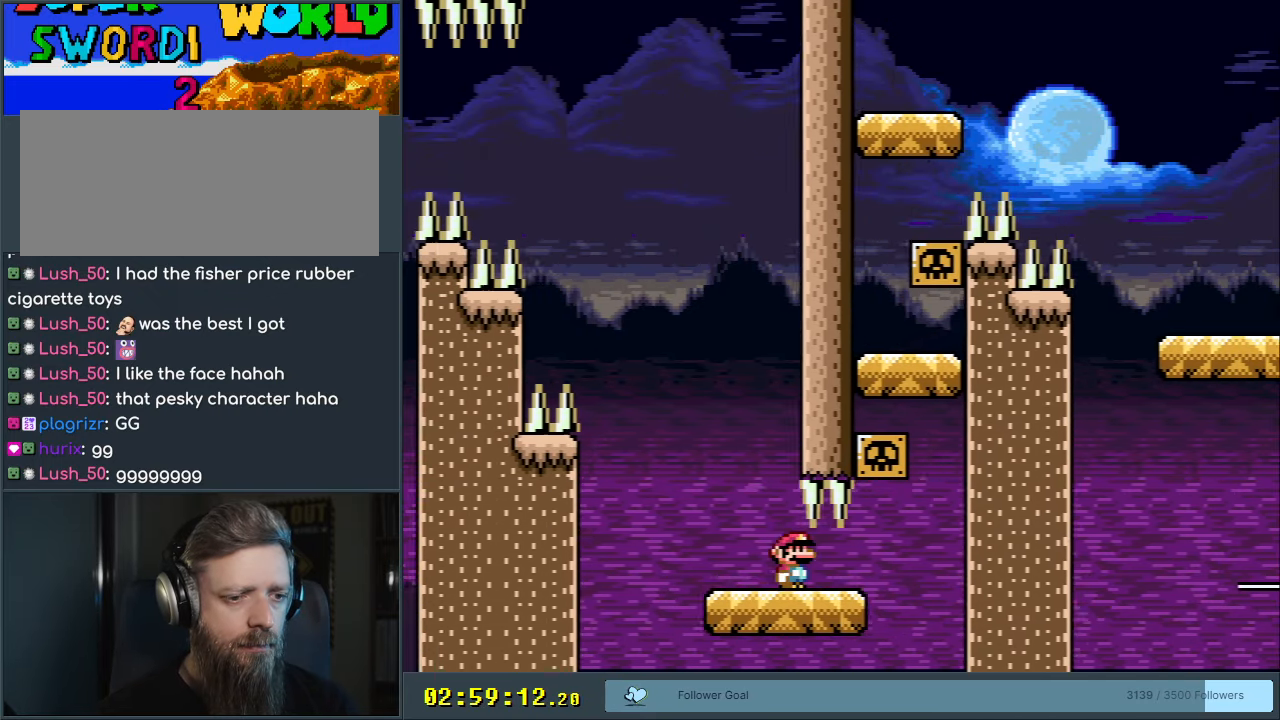
{"buttons": ["Y", "DPAD_LEFT"], "events": [[133, "B", "down"], [233, "DPAD_RIGHT", "up"], [383, "B", "up"], [433, "DPAD_LEFT", "down"]]}
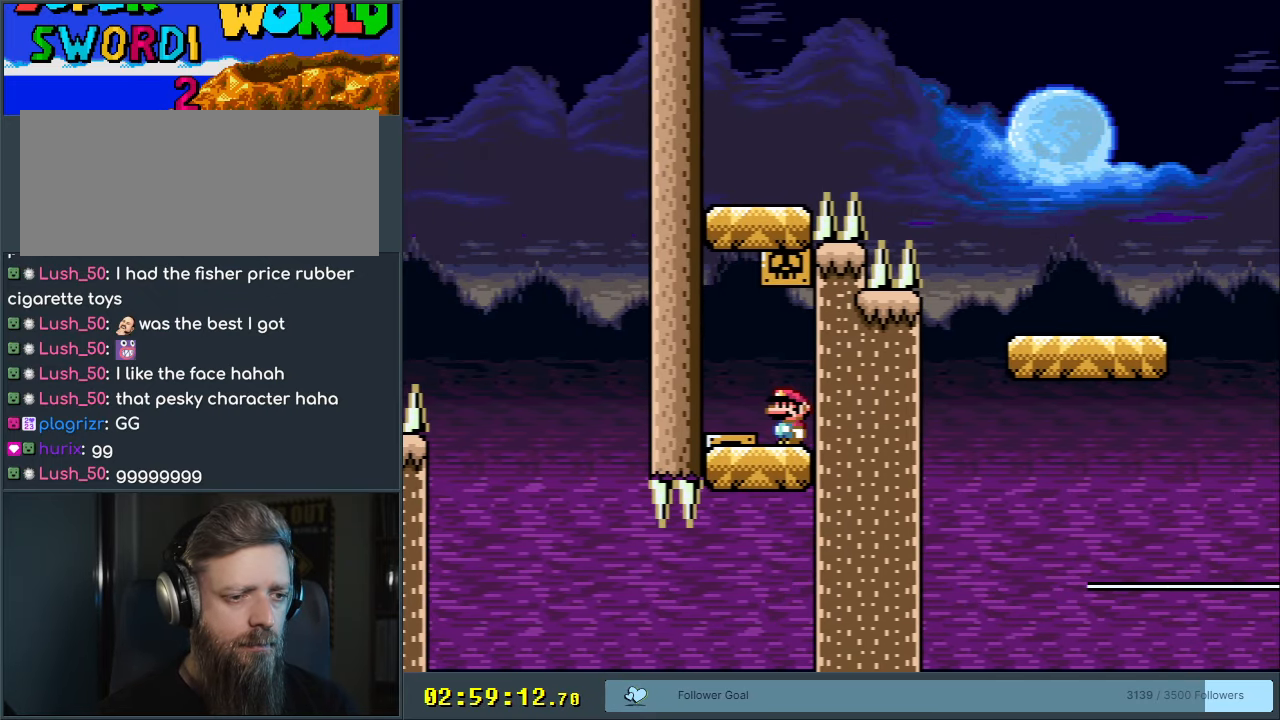
{"buttons": ["B", "Y", "DPAD_RIGHT"], "events": [[100, "B", "down"], [317, "B", "up"], [317, "DPAD_LEFT", "up"], [433, "DPAD_RIGHT", "down"], [500, "B", "down"]]}
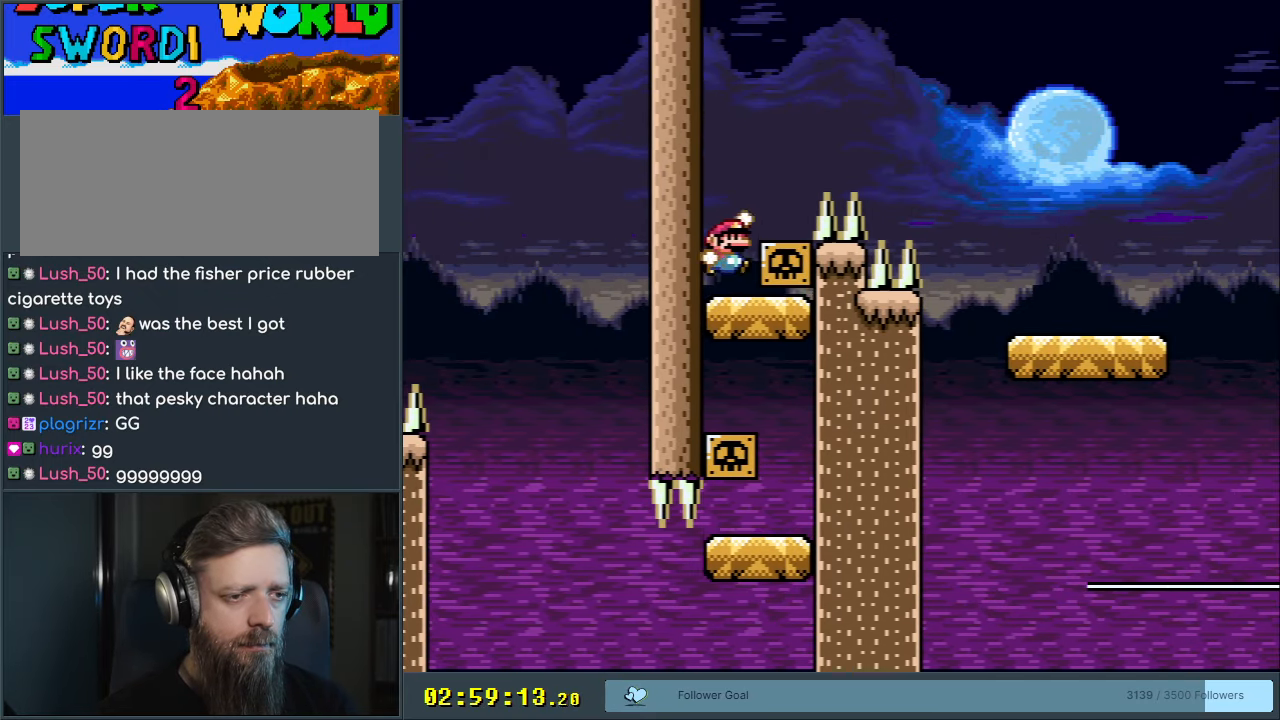
{"buttons": ["B", "Y"], "events": [[383, "B", "up"], [450, "B", "down"], [450, "DPAD_RIGHT", "up"]]}
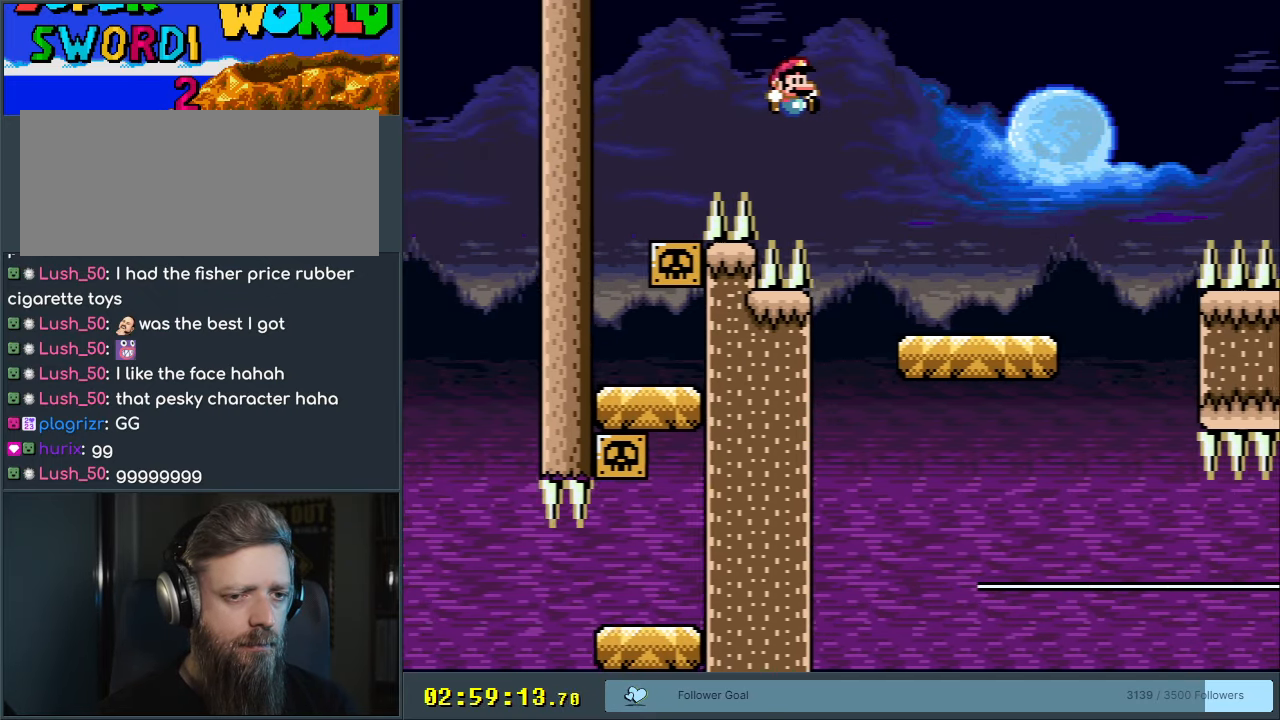
{"buttons": ["B", "Y", "DPAD_RIGHT"], "events": [[100, "B", "up"], [200, "DPAD_RIGHT", "down"], [417, "B", "down"]]}
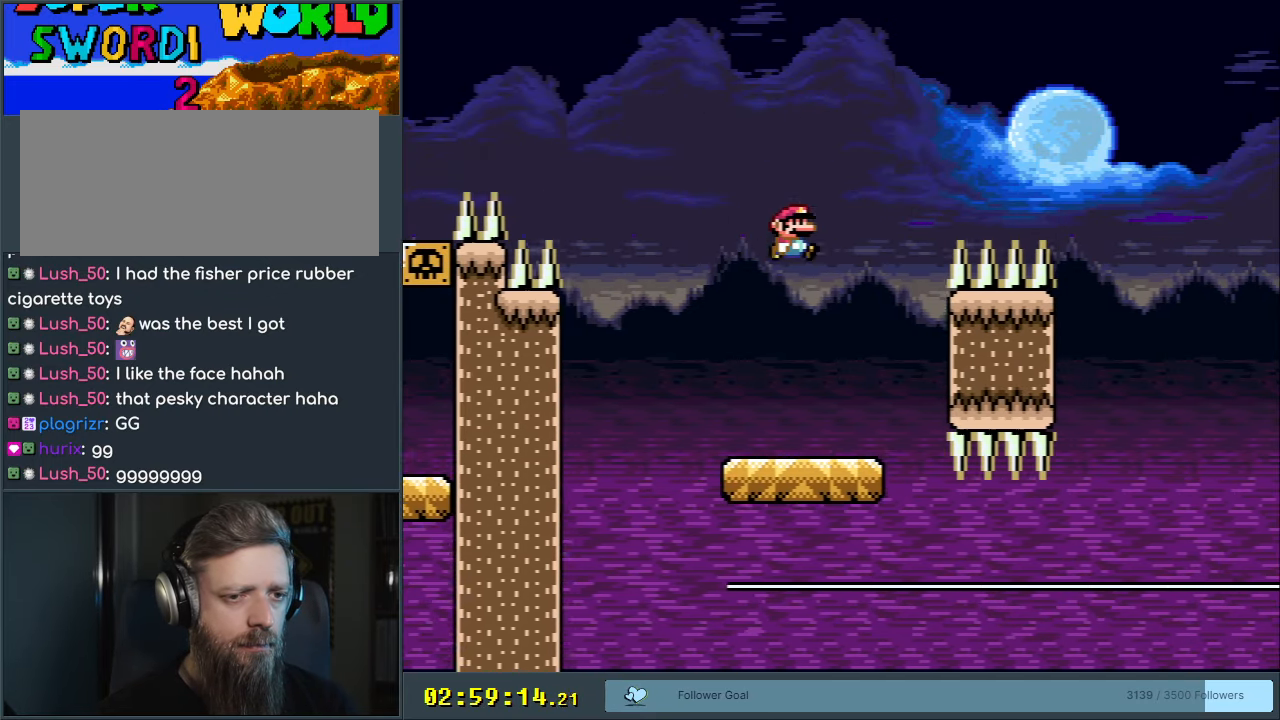
{"buttons": ["B", "Y", "DPAD_RIGHT"], "events": [[300, "B", "up"], [417, "B", "down"]]}
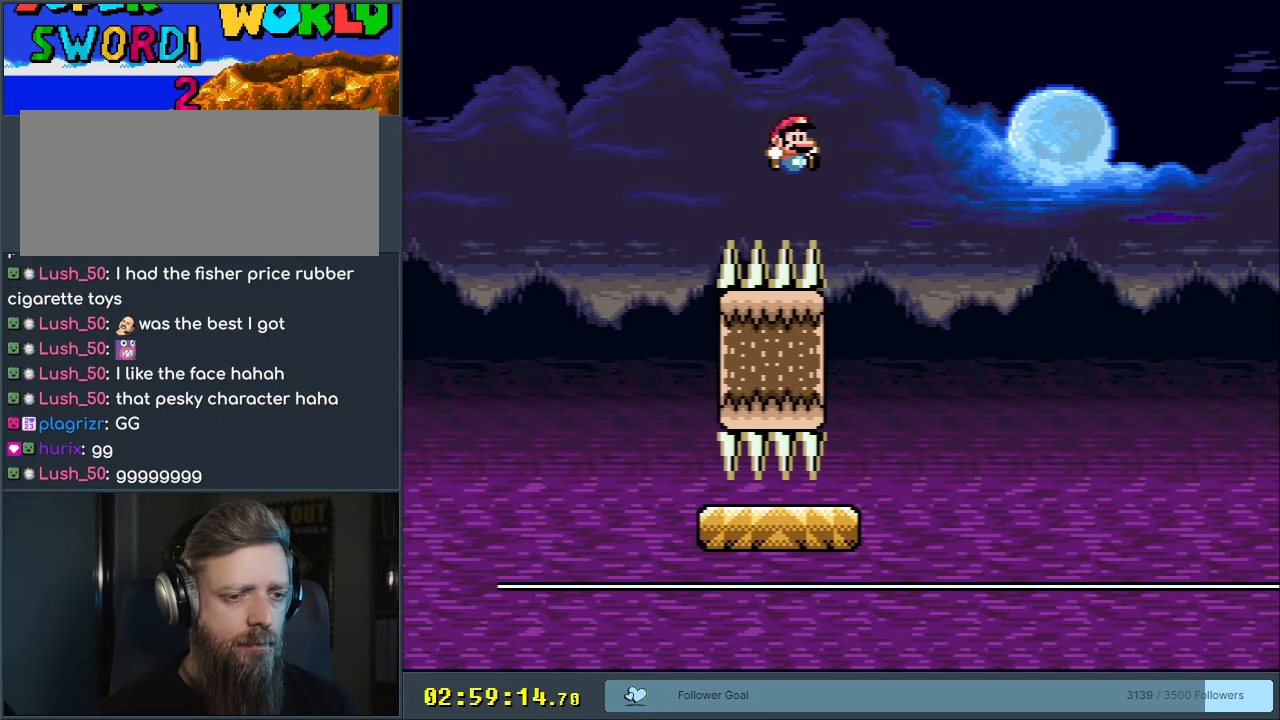
{"buttons": ["Y", "DPAD_RIGHT"], "events": [[83, "DPAD_RIGHT", "up"], [200, "DPAD_LEFT", "down"], [250, "B", "up"], [267, "DPAD_LEFT", "up"], [283, "DPAD_RIGHT", "down"]]}
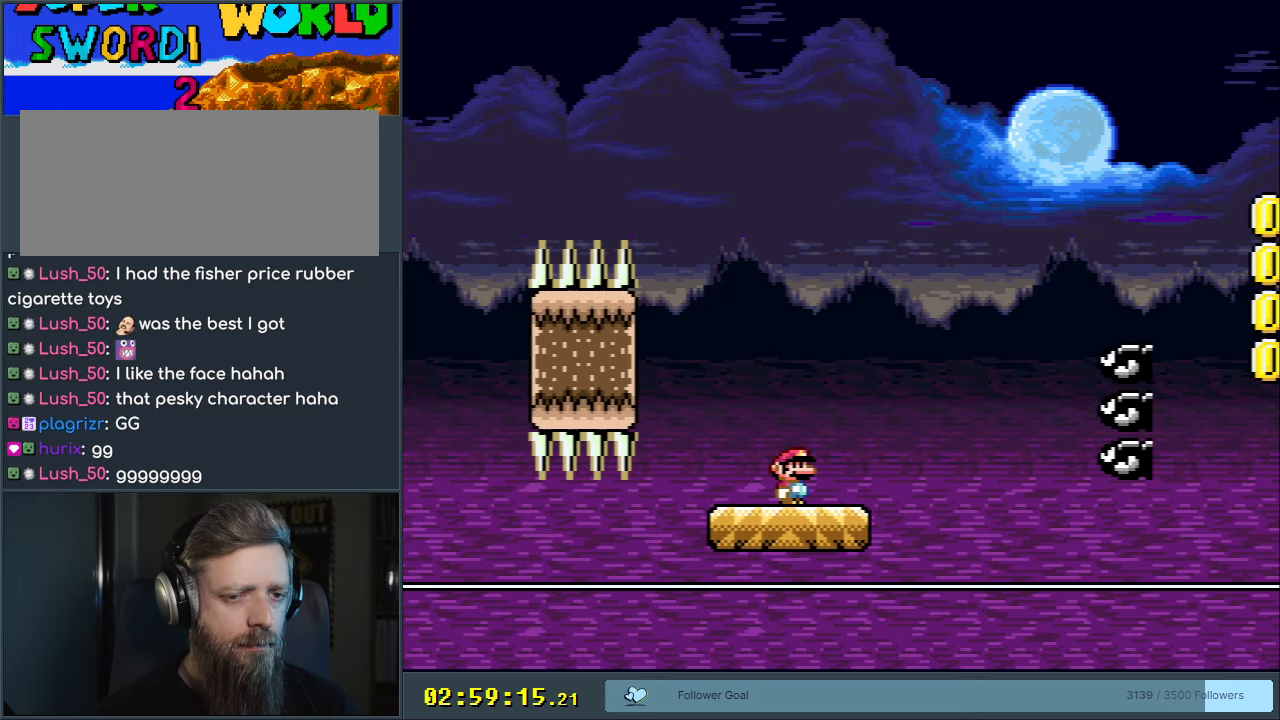
{"buttons": ["Y", "DPAD_RIGHT"], "events": [[33, "B", "down"], [283, "DPAD_RIGHT", "up"], [367, "DPAD_LEFT", "down"], [417, "B", "up"], [450, "DPAD_LEFT", "up"], [483, "DPAD_RIGHT", "down"]]}
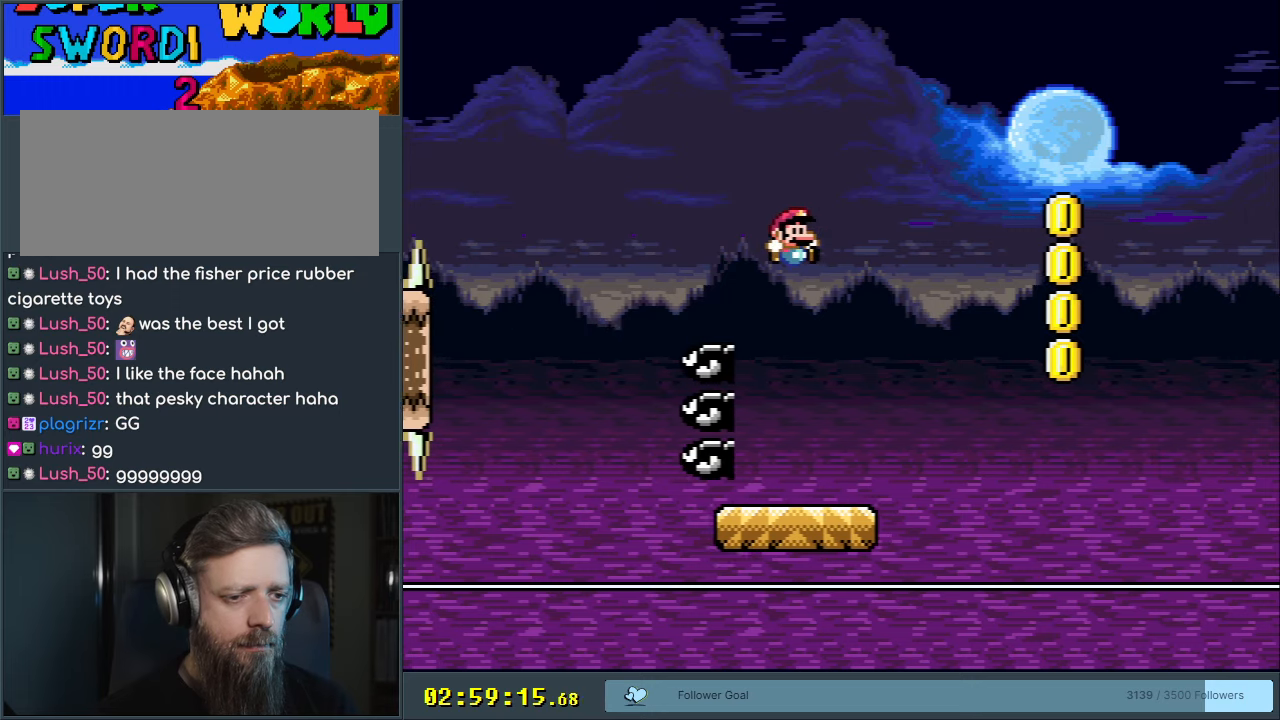
{"buttons": ["Y", "DPAD_RIGHT"], "events": [[117, "DPAD_RIGHT", "up"], [217, "DPAD_RIGHT", "down"]]}
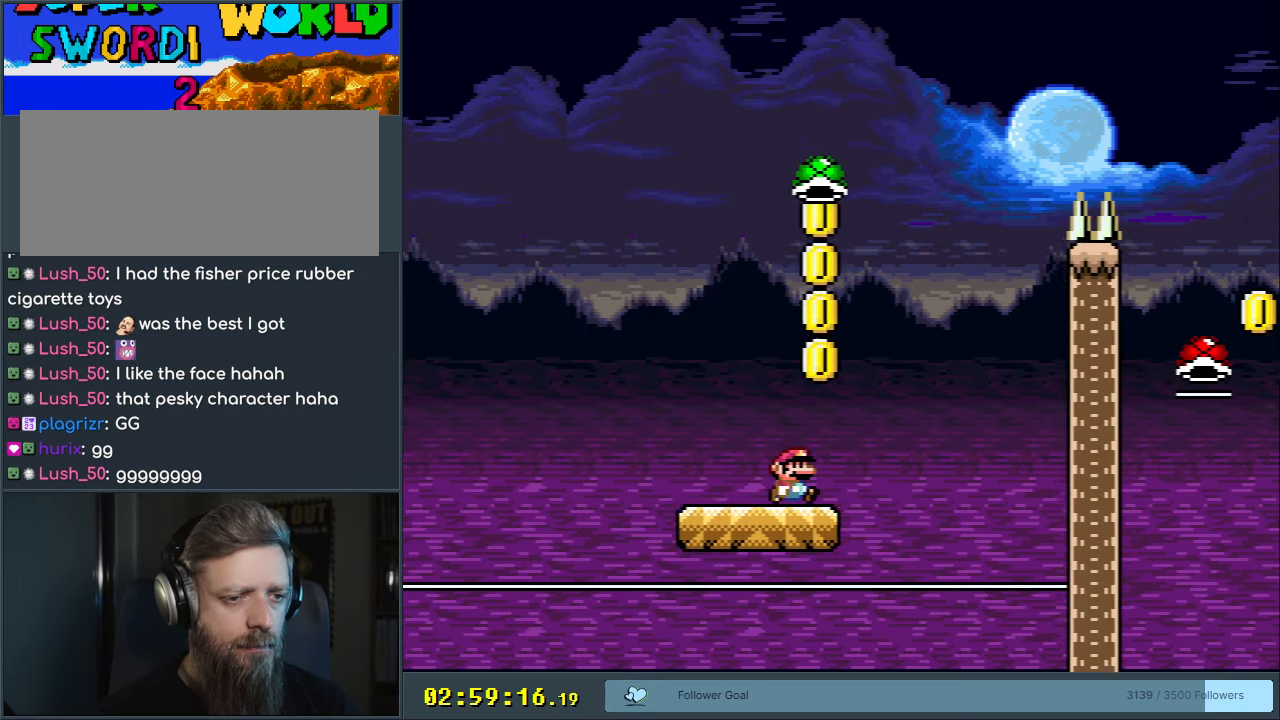
{"buttons": ["B"], "events": [[17, "B", "down"], [50, "DPAD_RIGHT", "up"], [50, "DPAD_UP", "down"], [67, "DPAD_UP", "up"], [83, "DPAD_LEFT", "down"], [200, "DPAD_LEFT", "up"], [233, "DPAD_RIGHT", "down"], [417, "DPAD_RIGHT", "up"], [467, "Y", "up"]]}
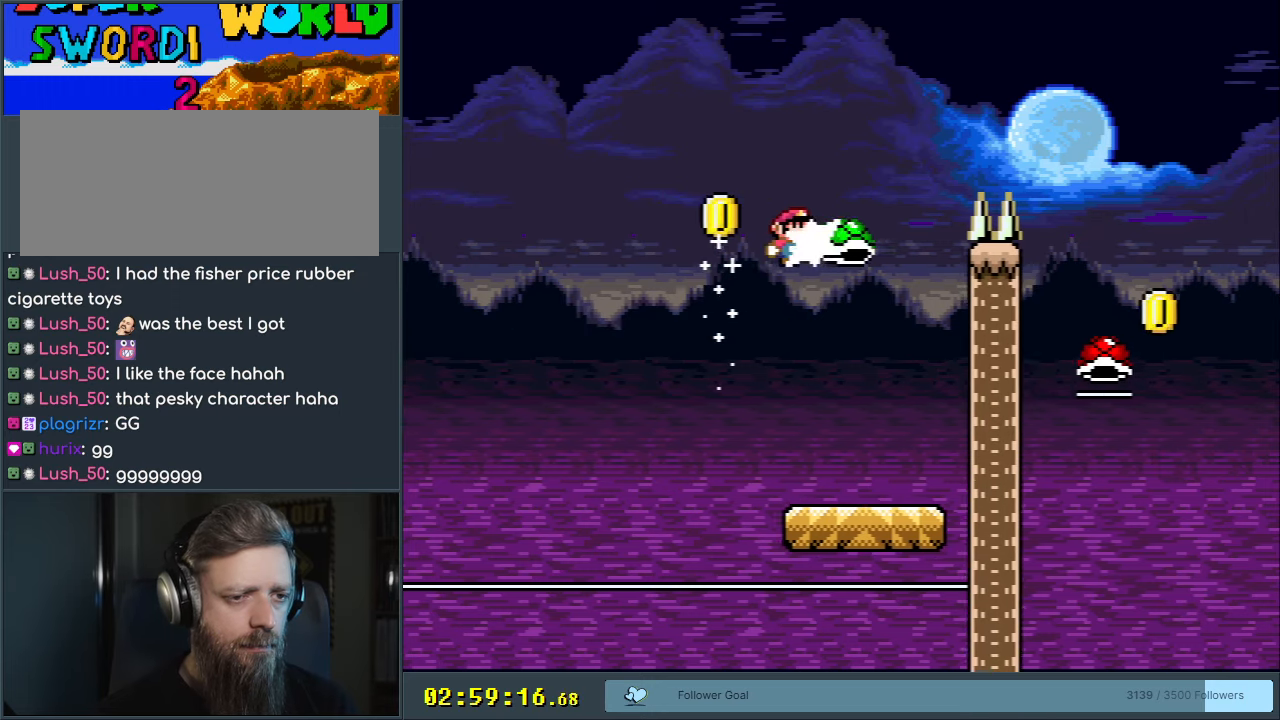
{"buttons": ["Y", "DPAD_RIGHT"], "events": [[83, "Y", "down"], [250, "DPAD_RIGHT", "down"], [433, "B", "up"]]}
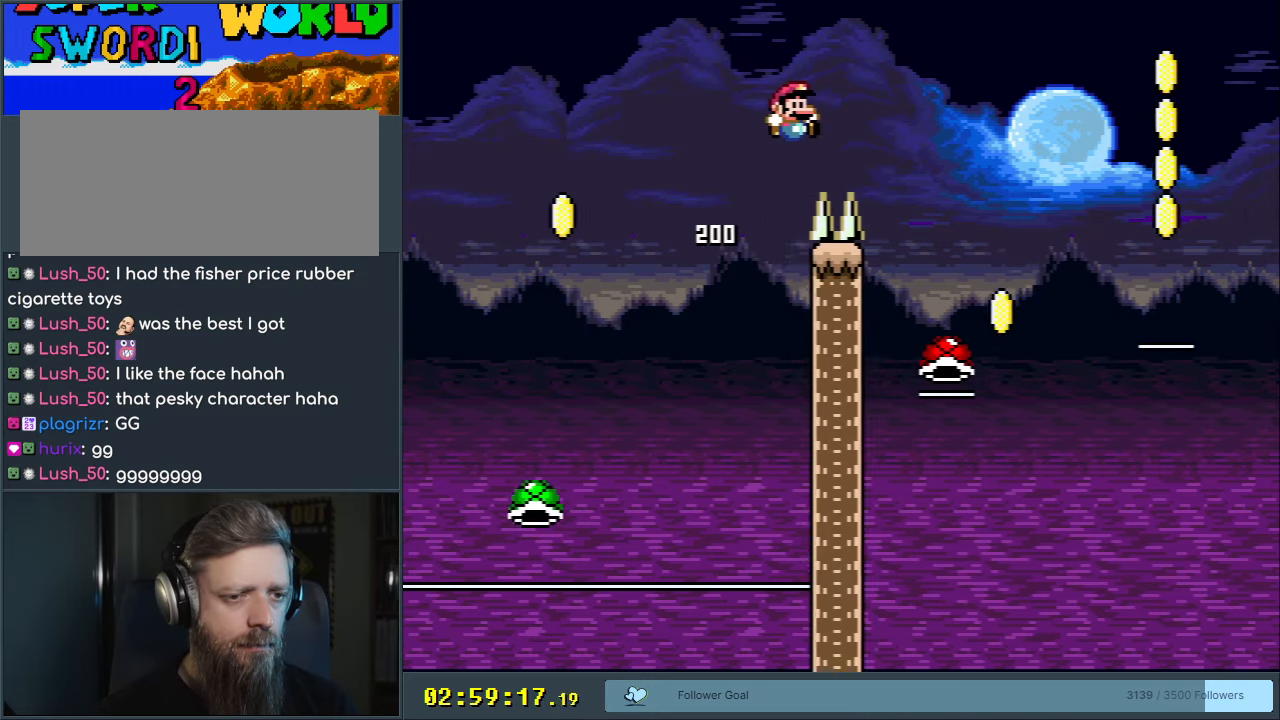
{"buttons": ["B", "DPAD_LEFT"], "events": [[33, "B", "down"], [133, "DPAD_RIGHT", "up"], [250, "Y", "up"], [283, "DPAD_LEFT", "down"]]}
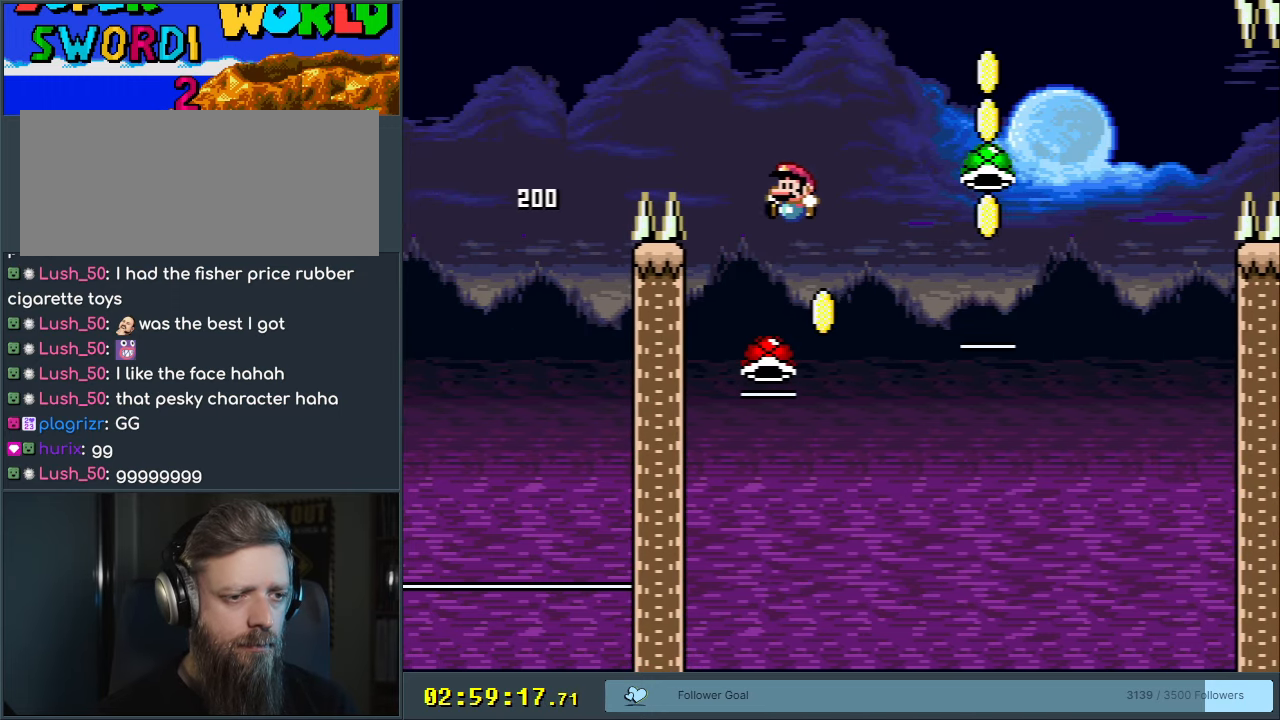
{"buttons": ["B", "Y", "DPAD_RIGHT"], "events": [[67, "DPAD_LEFT", "up"], [67, "DPAD_RIGHT", "down"], [233, "Y", "down"], [283, "DPAD_RIGHT", "up"], [350, "DPAD_RIGHT", "down"]]}